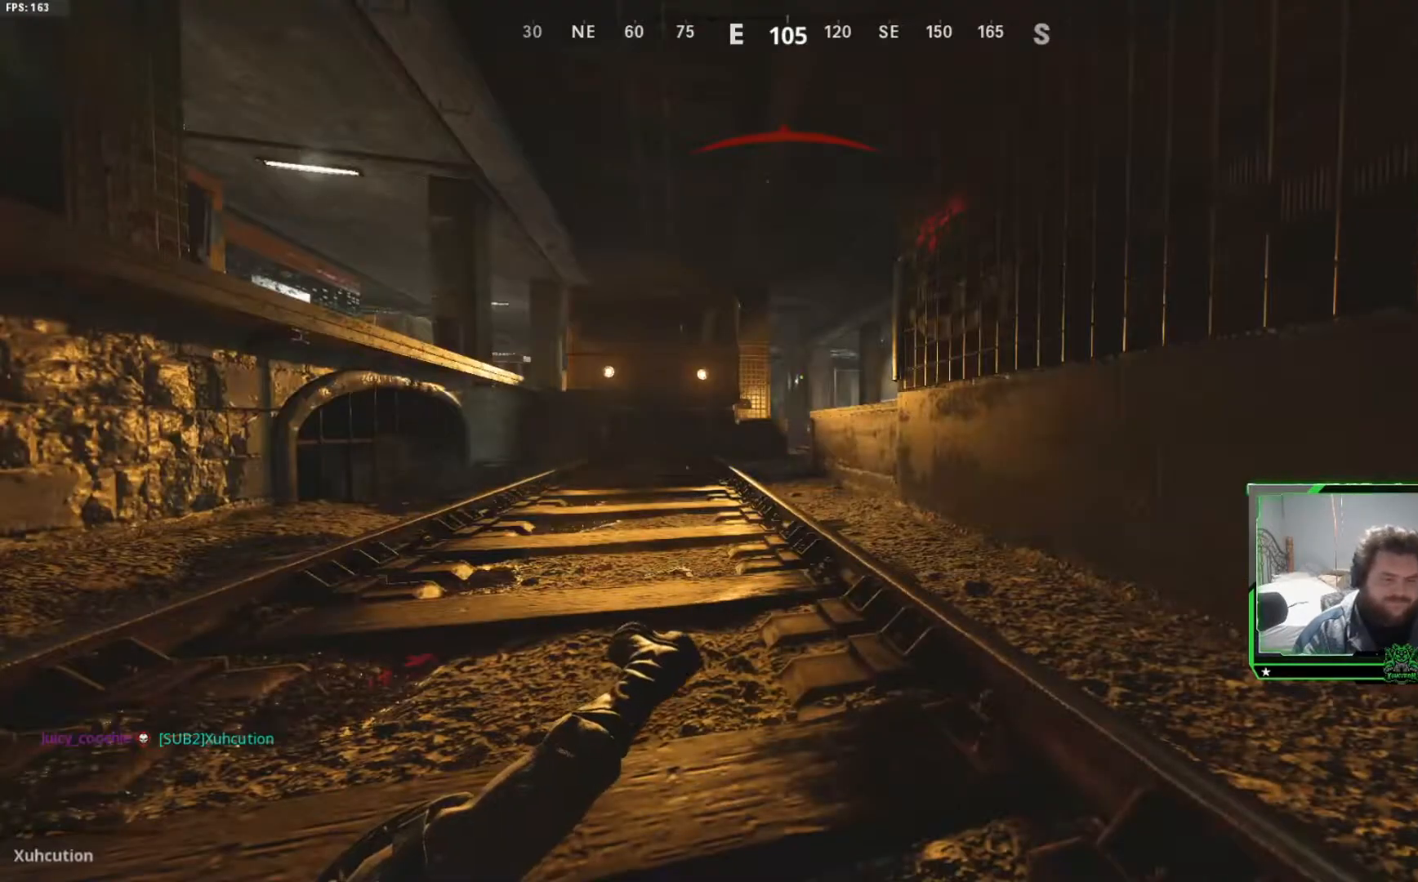
Gameplay with a controller (Xbox layout); each line is a JSON object with the inputs held at the frame after it. "events" lists button and stick changes between this image and that frame as [ms after this image, input, new state], when the widget could be followed in between.
{"buttons": ["X"], "left_stick": "center", "right_stick": "center", "events": [[33, "SELECT", "down"], [33, "X", "up"], [150, "SELECT", "up"], [200, "X", "down"], [217, "SELECT", "down"], [350, "SELECT", "up"], [367, "X", "up"], [467, "X", "down"]]}
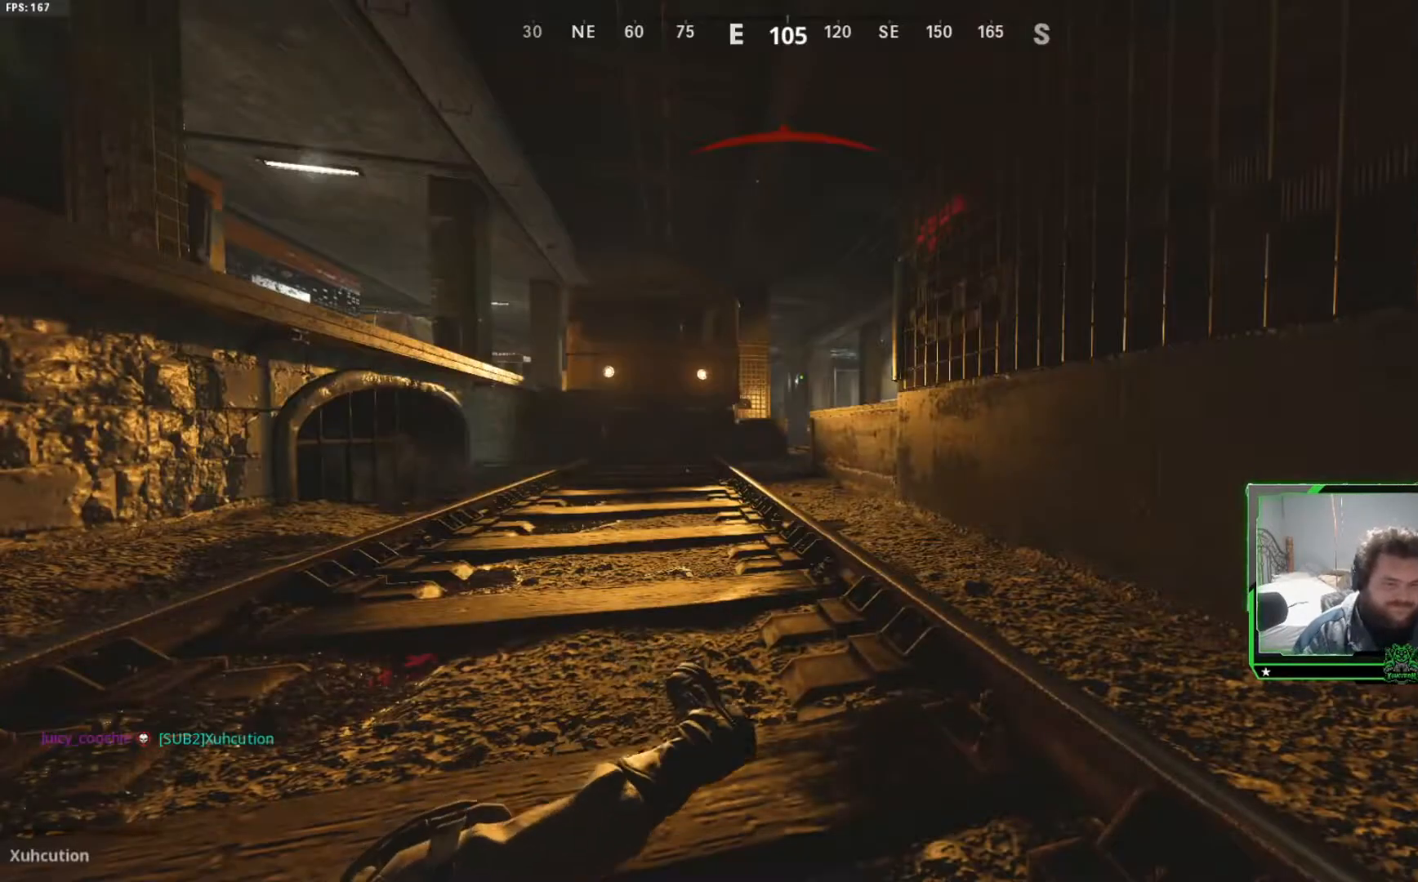
{"buttons": [], "left_stick": "center", "right_stick": "center", "events": [[50, "X", "up"], [150, "X", "down"], [267, "X", "up"]]}
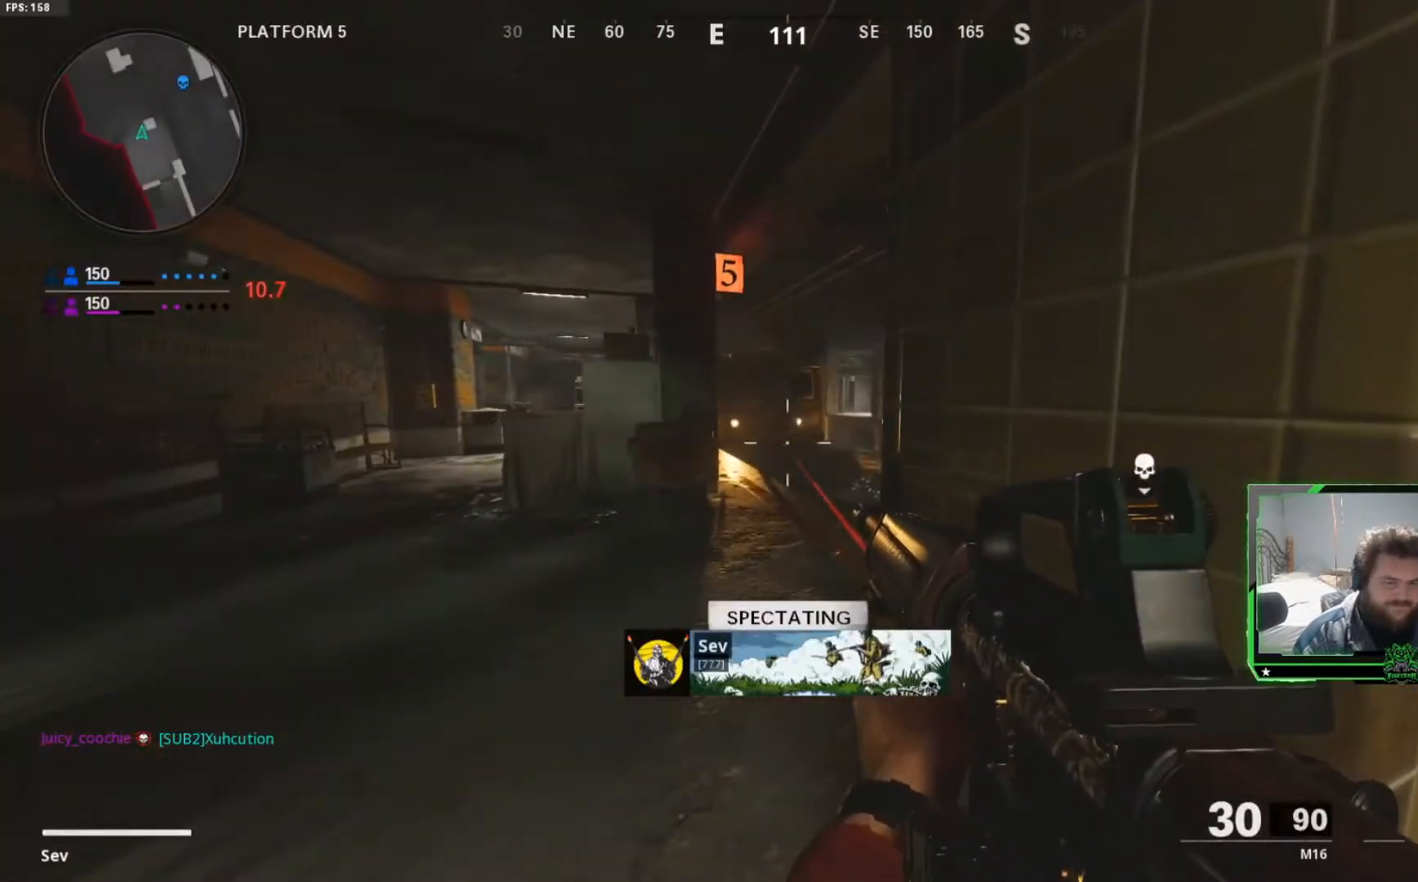
{"buttons": [], "left_stick": "center", "right_stick": "center", "events": [[350, "SELECT", "down"], [450, "SELECT", "up"]]}
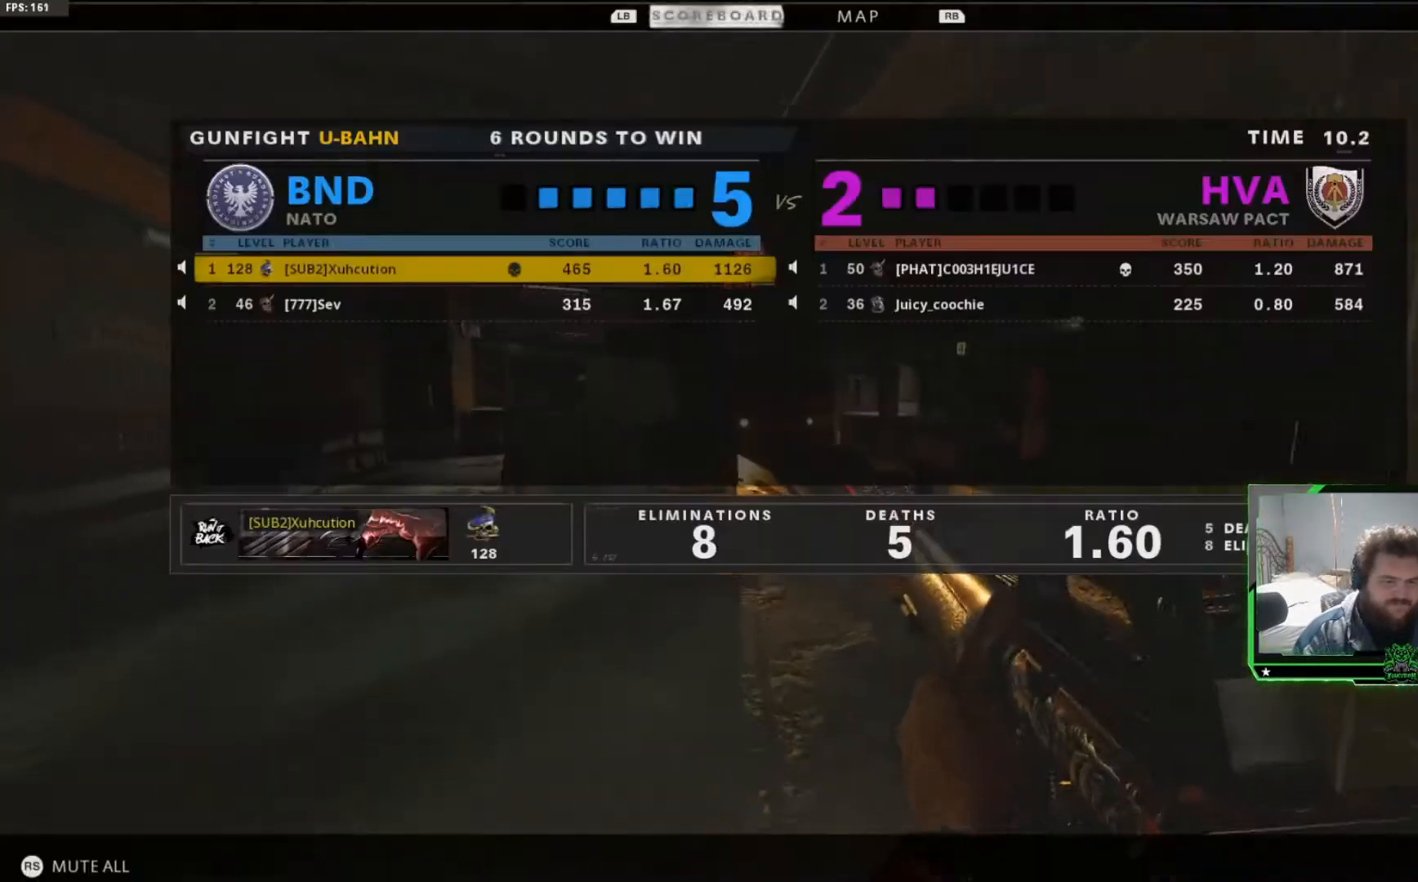
{"buttons": [], "left_stick": "center", "right_stick": "center", "events": [[50, "SELECT", "down"], [150, "SELECT", "up"]]}
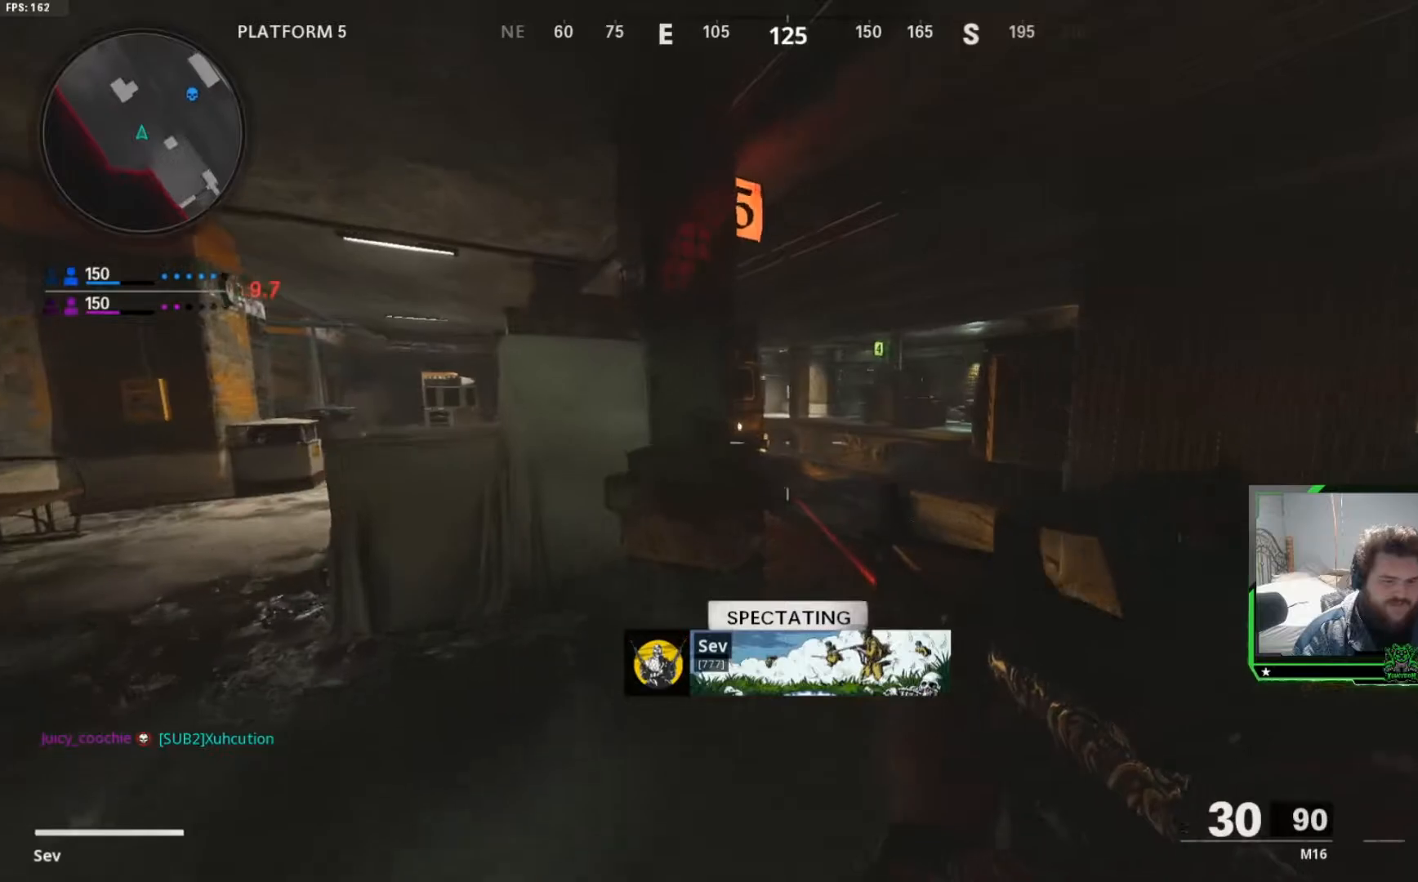
{"buttons": [], "left_stick": "center", "right_stick": "center", "events": [[100, "SELECT", "down"], [183, "SELECT", "up"], [283, "SELECT", "down"], [384, "SELECT", "up"]]}
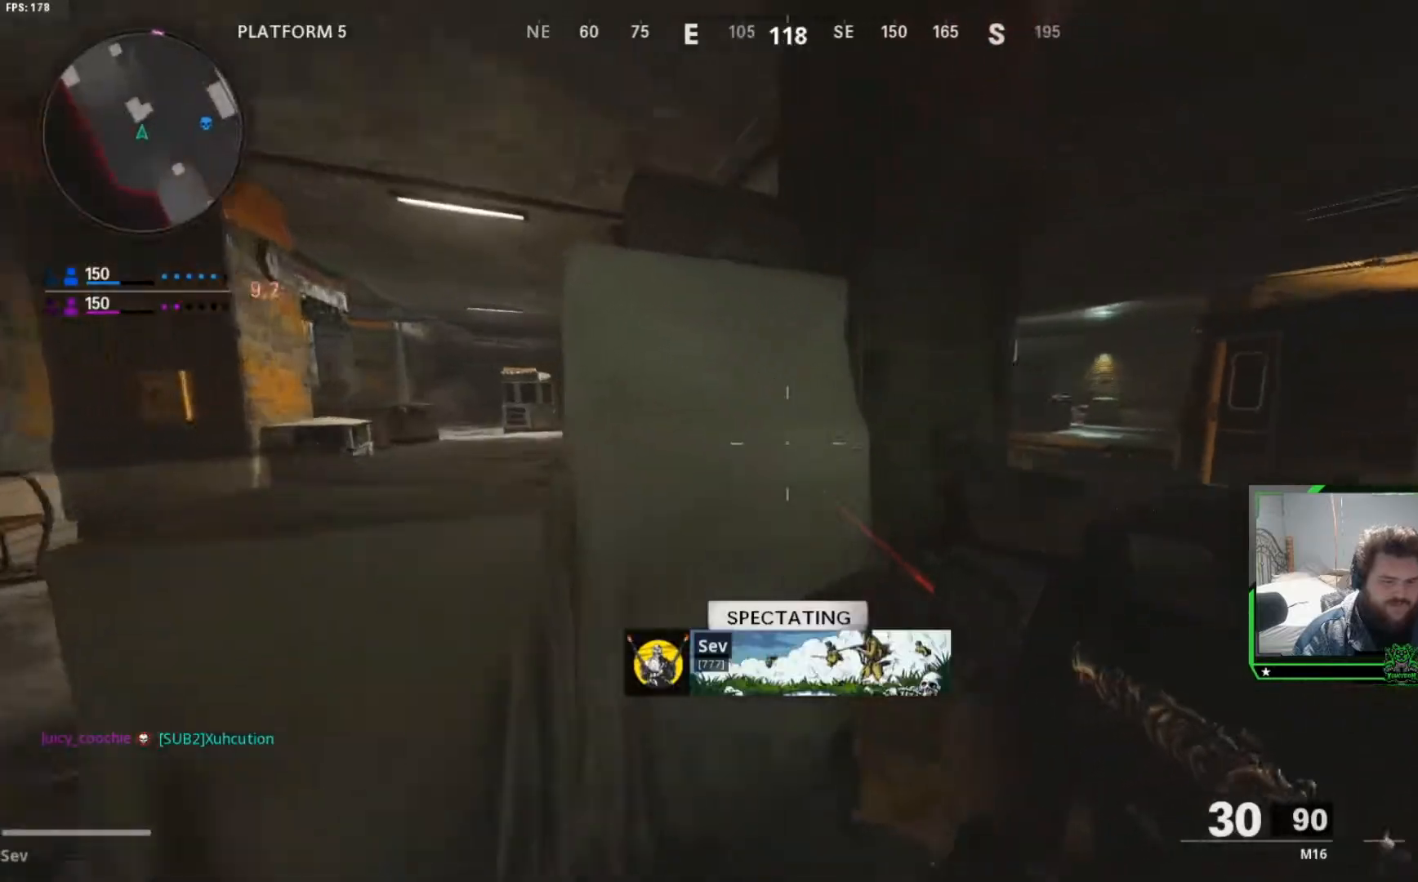
{"buttons": ["SELECT"], "left_stick": "center", "right_stick": "center", "events": [[234, "SELECT", "down"], [334, "SELECT", "up"], [451, "SELECT", "down"]]}
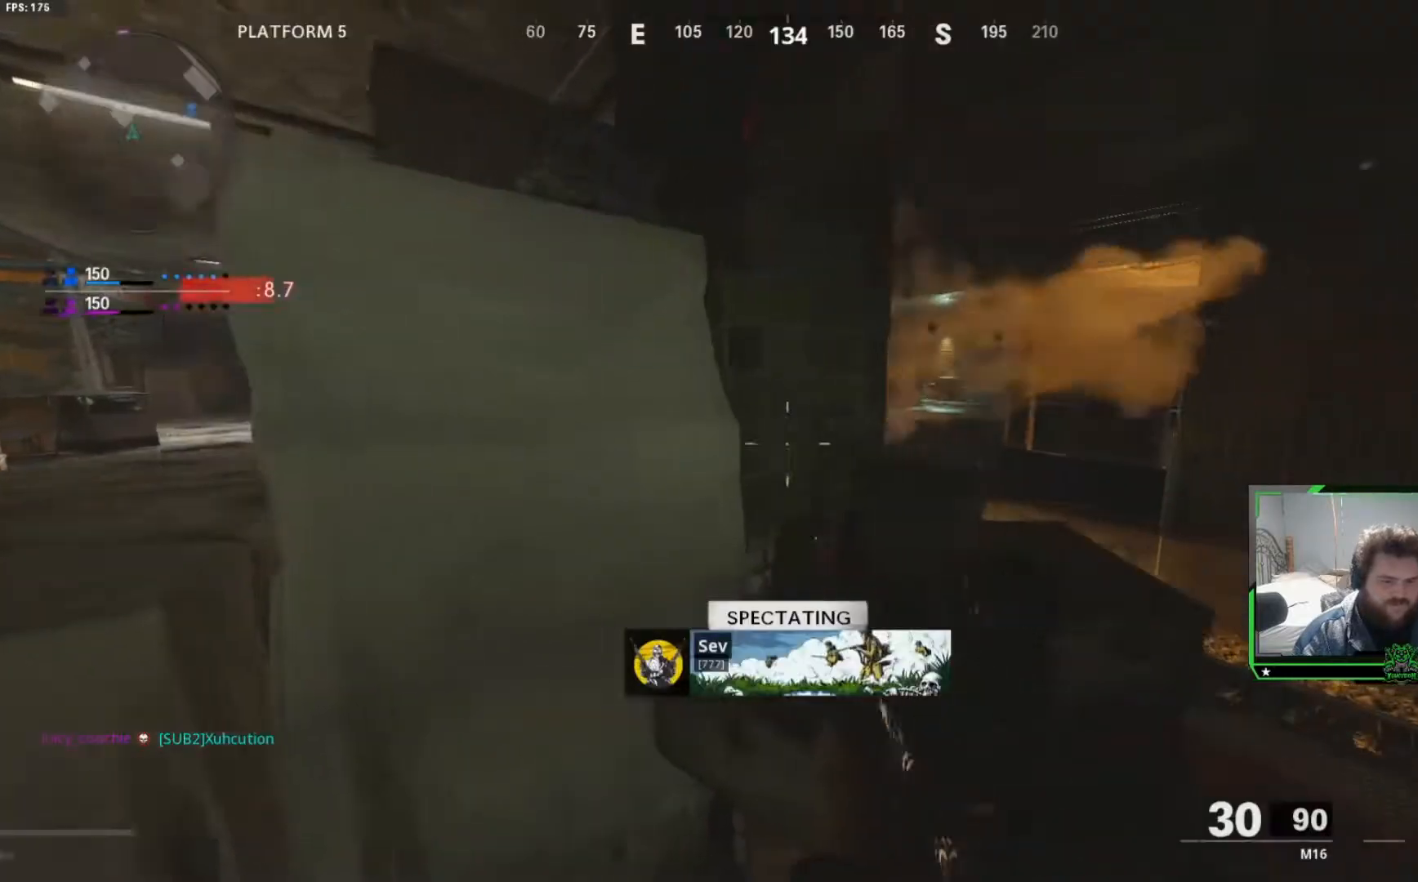
{"buttons": [], "left_stick": "center", "right_stick": "center", "events": [[17, "SELECT", "up"]]}
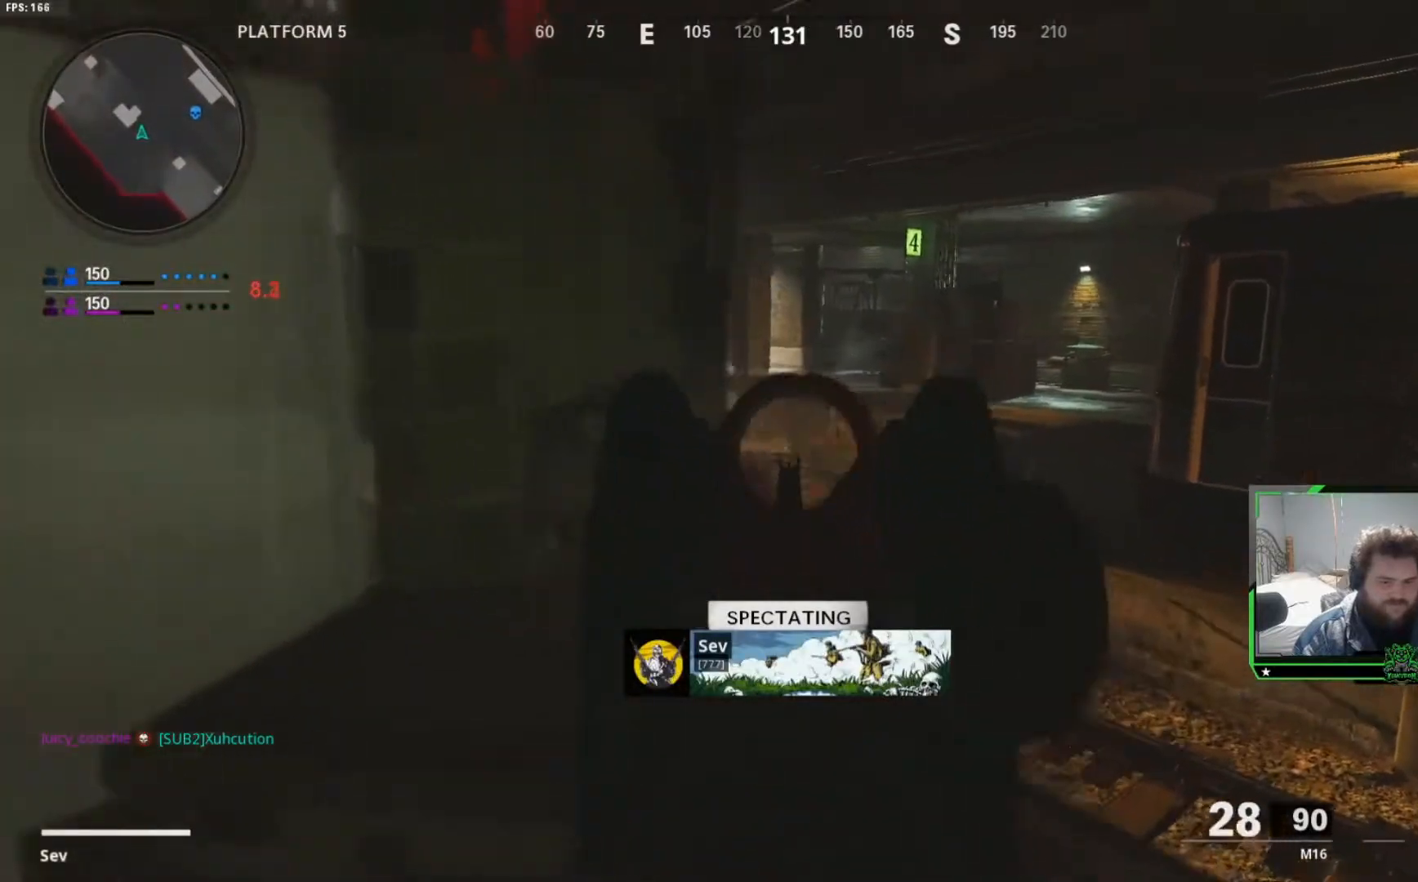
{"buttons": [], "left_stick": "center", "right_stick": "center", "events": []}
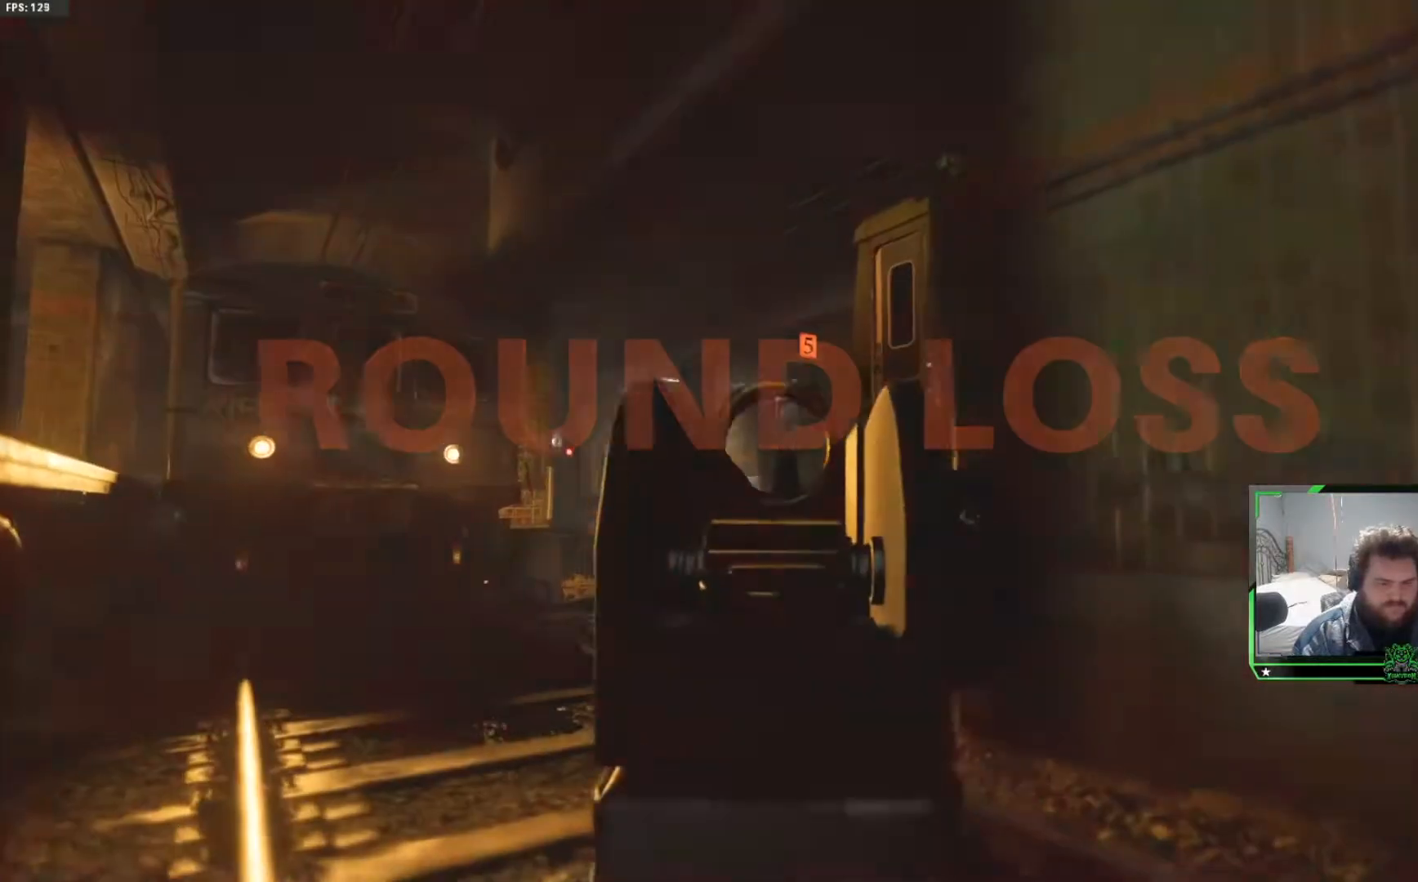
{"buttons": ["SELECT"], "left_stick": "center", "right_stick": "center", "events": [[217, "SELECT", "down"], [333, "SELECT", "up"], [500, "SELECT", "down"]]}
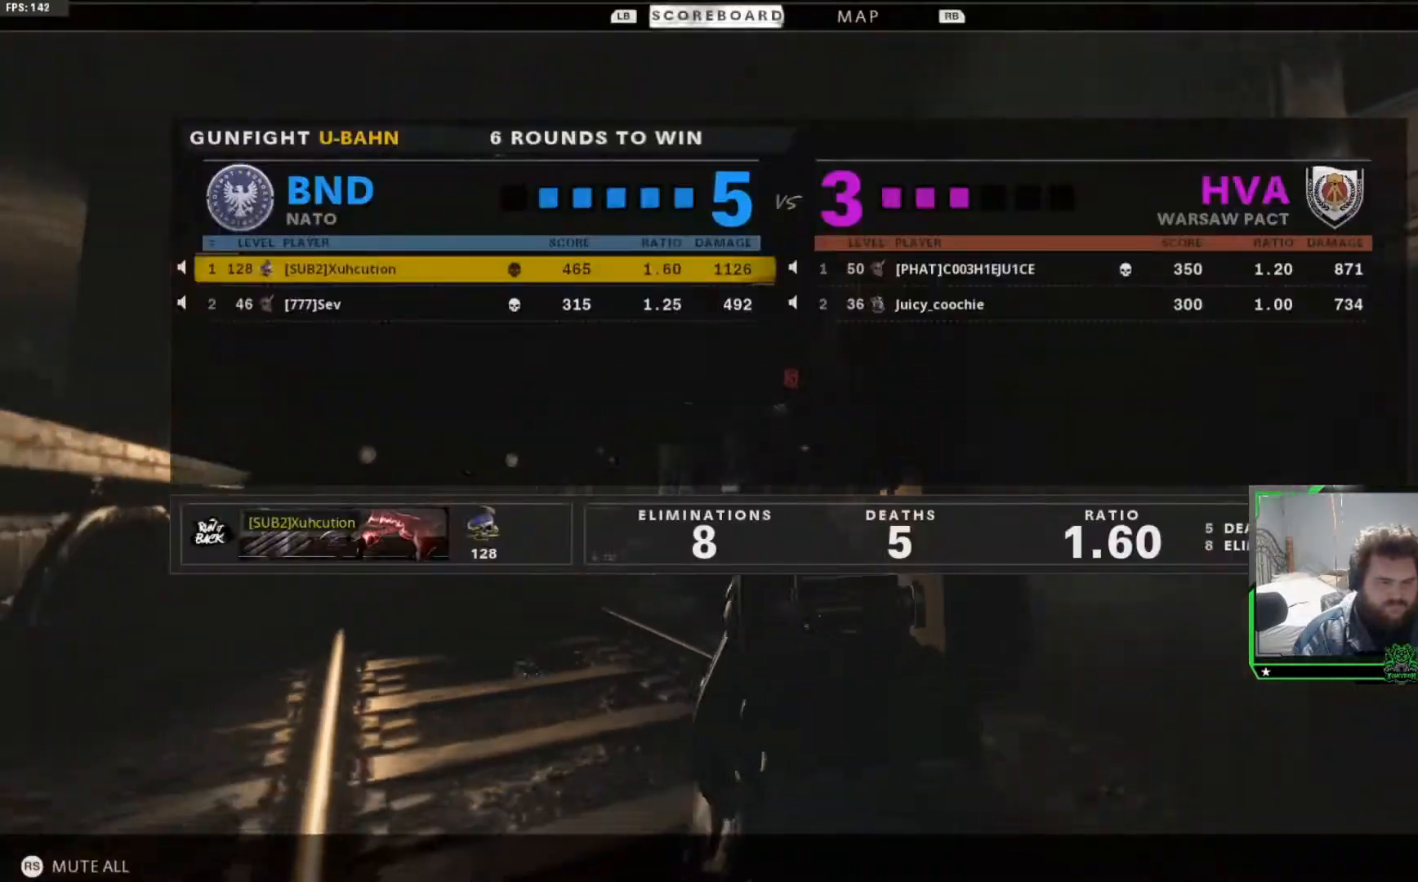
{"buttons": [], "left_stick": "center", "right_stick": "center"}
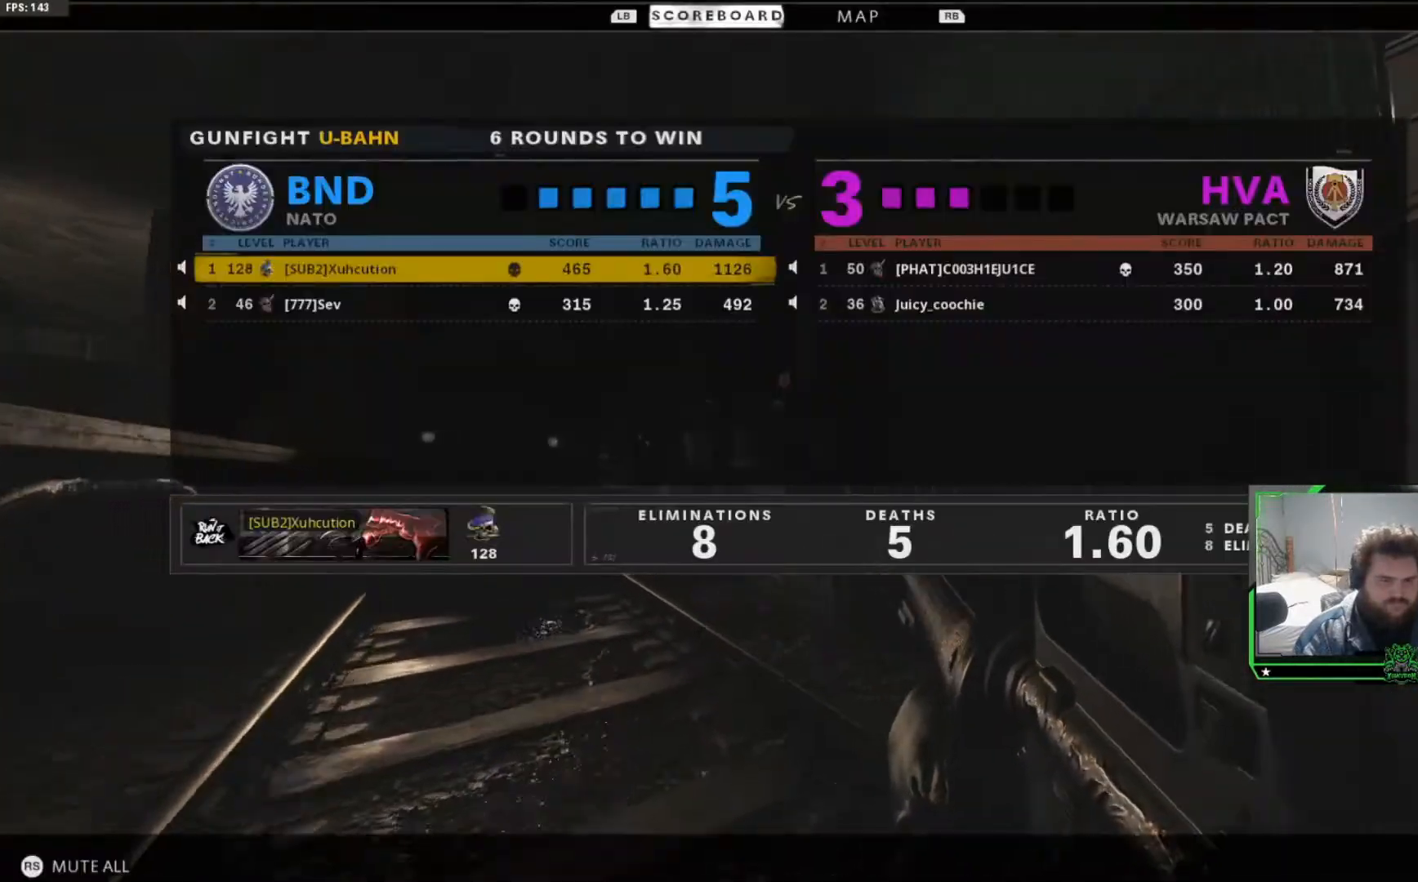
{"buttons": [], "left_stick": "center", "right_stick": "center", "events": [[17, "SELECT", "down"], [117, "SELECT", "up"], [183, "SELECT", "down"], [267, "SELECT", "up"]]}
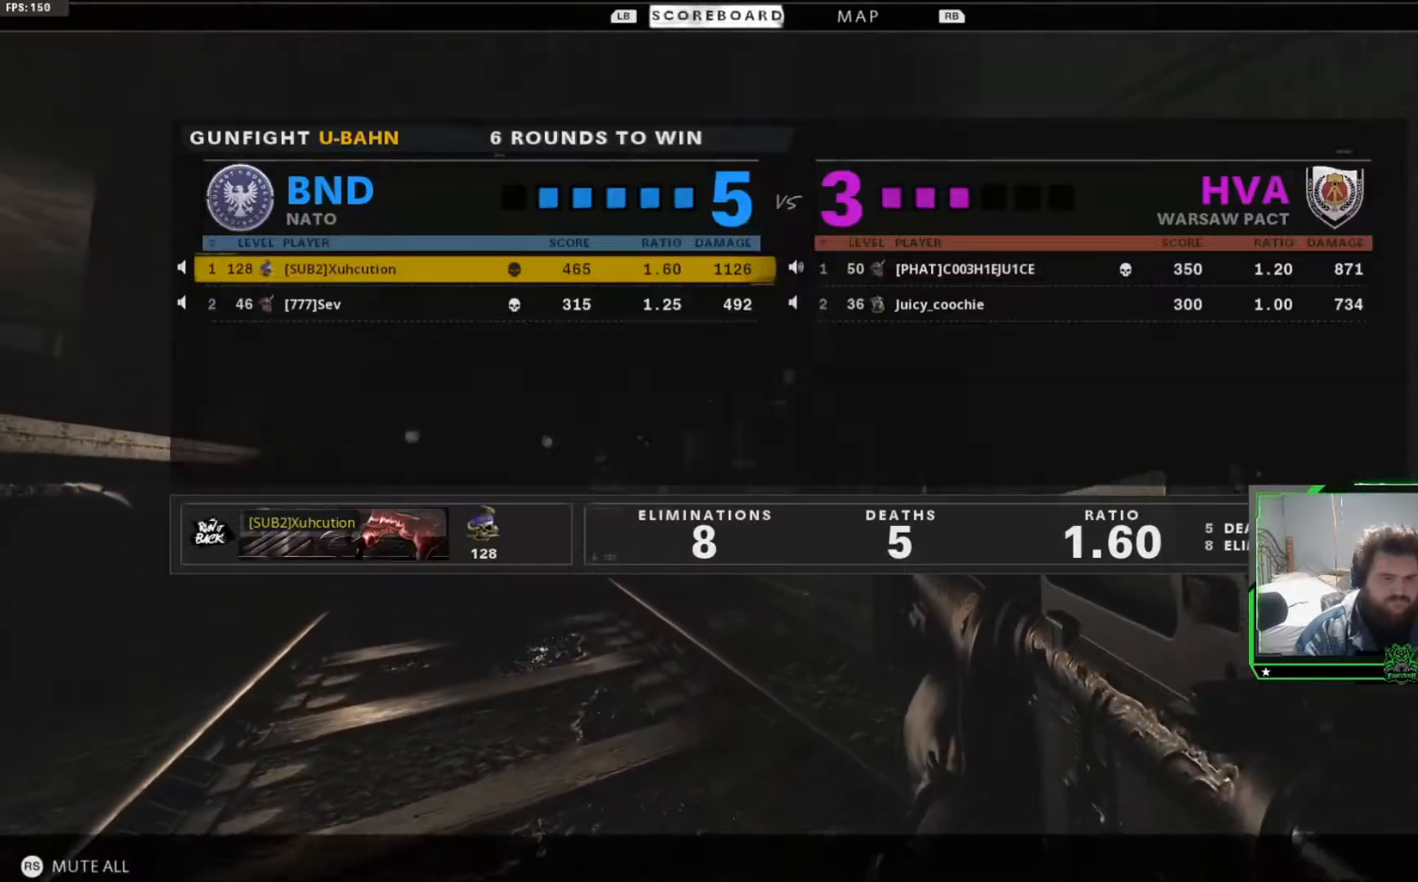
{"buttons": [], "left_stick": "center", "right_stick": "center", "events": [[17, "SELECT", "down"], [134, "SELECT", "up"], [201, "SELECT", "down"], [301, "SELECT", "up"]]}
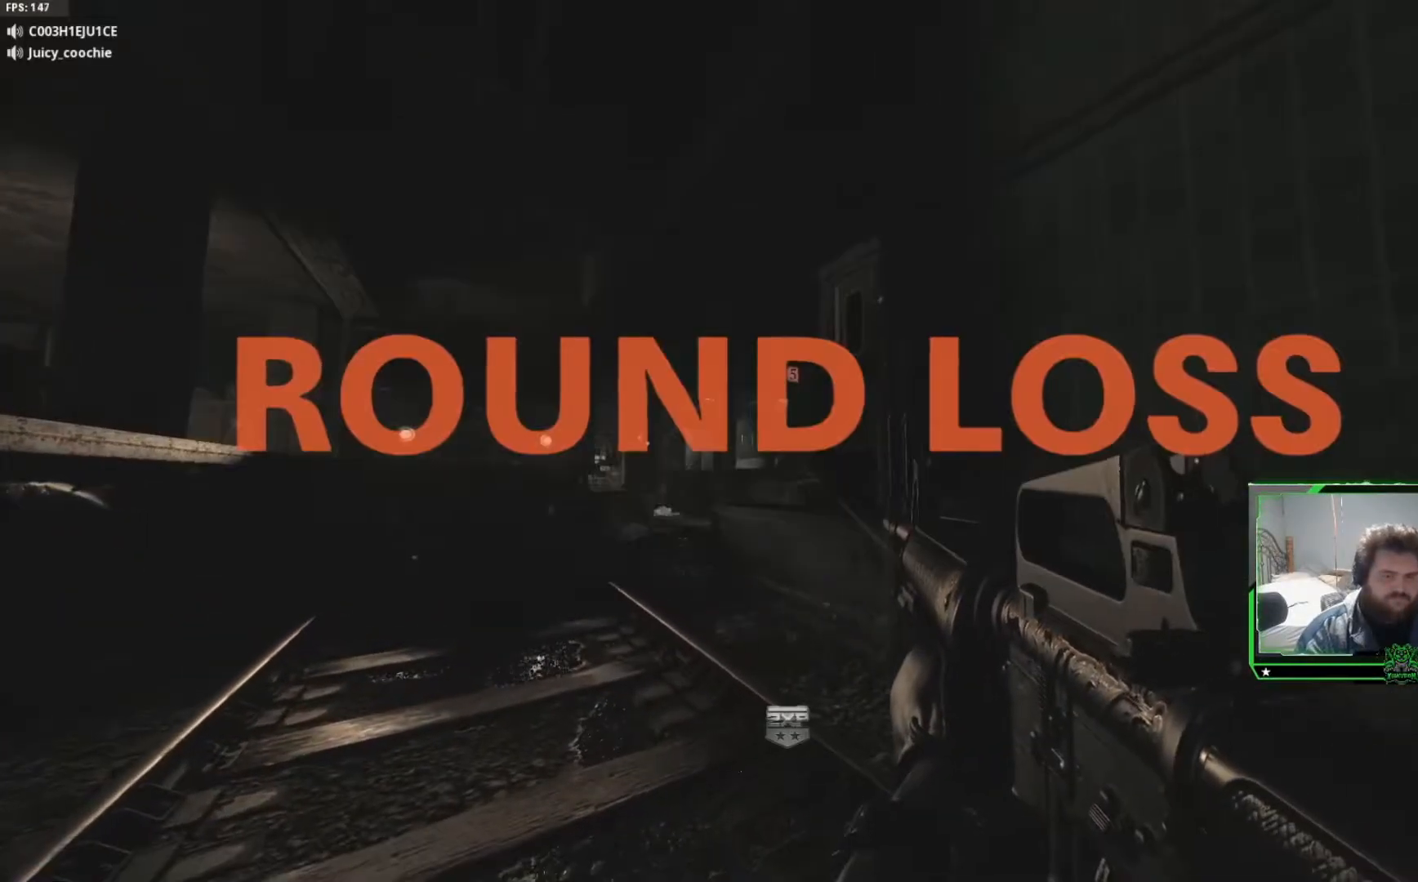
{"buttons": [], "left_stick": "center", "right_stick": "center", "events": [[84, "SELECT", "down"], [200, "SELECT", "up"], [334, "SELECT", "down"], [434, "SELECT", "up"]]}
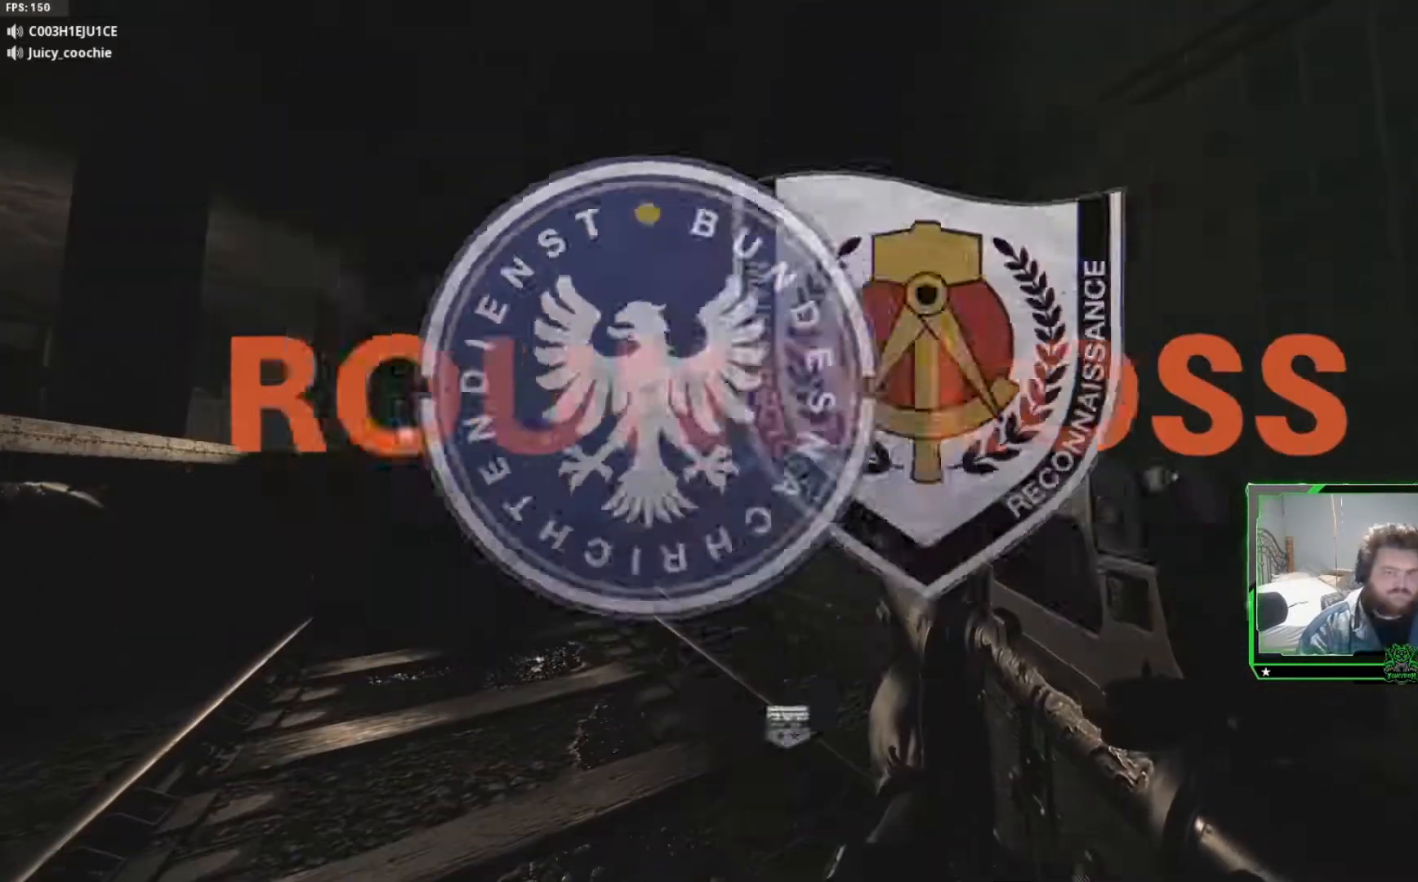
{"buttons": ["SELECT"], "left_stick": "center", "right_stick": "center", "events": [[33, "SELECT", "down"], [116, "SELECT", "up"], [417, "SELECT", "down"]]}